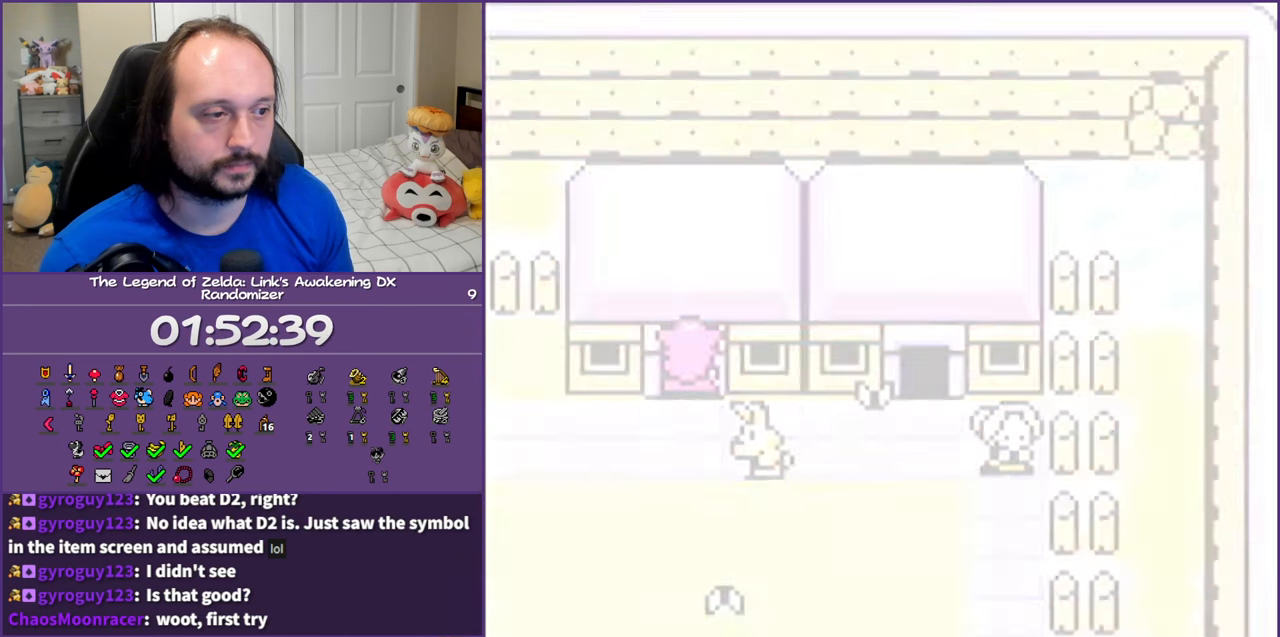
Gameplay with a controller (Nintendo layout); each line is a JSON object with the inputs held at the frame after it. "events" lists button and stick changes between this image and that frame as [ms after this image, input, new state], when the widget could be followed in between. Not read: L3 R3.
{"buttons": ["DPAD_UP"], "events": []}
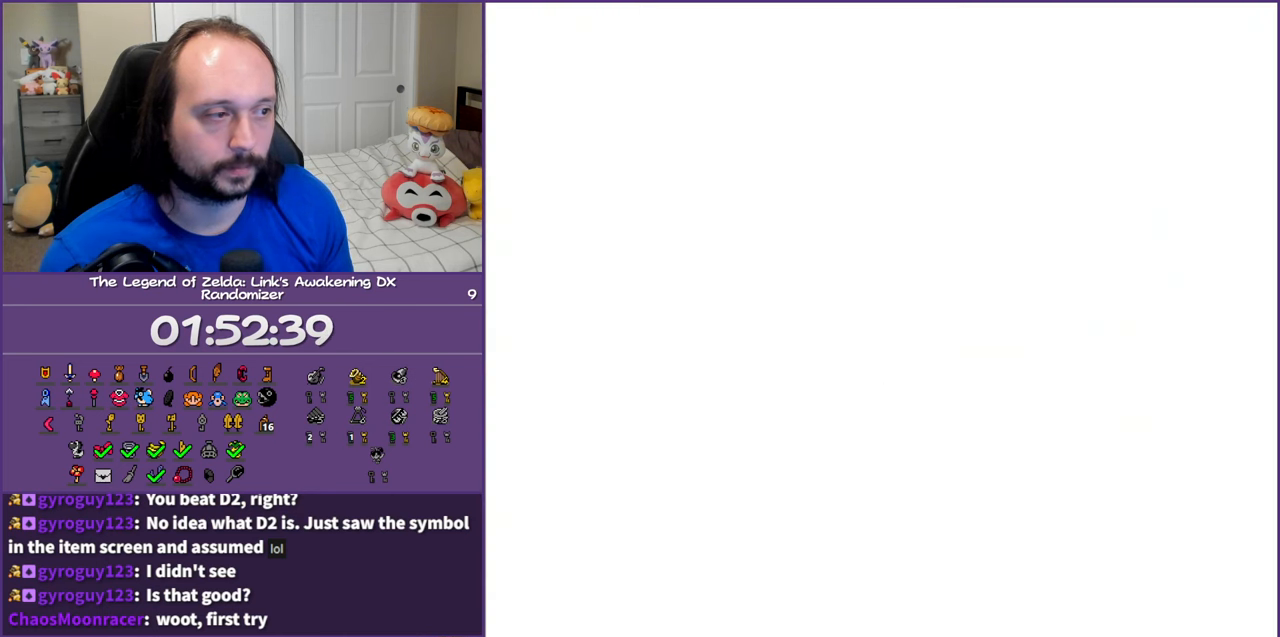
{"buttons": ["DPAD_UP"], "events": []}
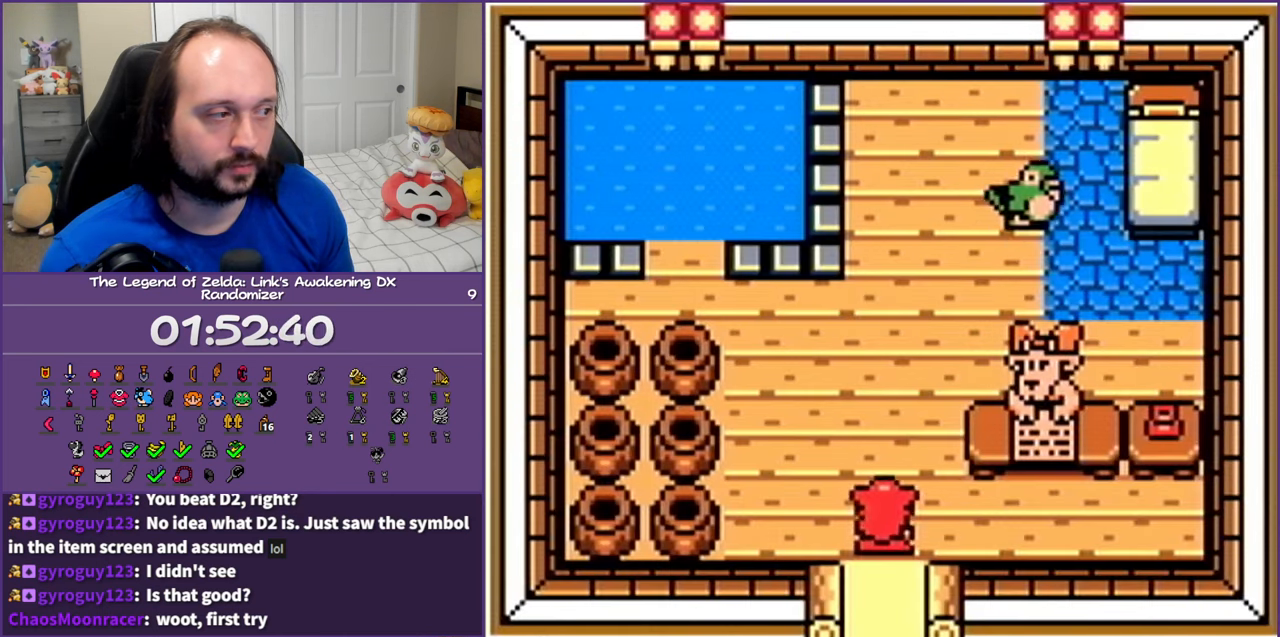
{"buttons": ["DPAD_RIGHT"], "events": [[267, "DPAD_RIGHT", "down"], [500, "DPAD_UP", "up"]]}
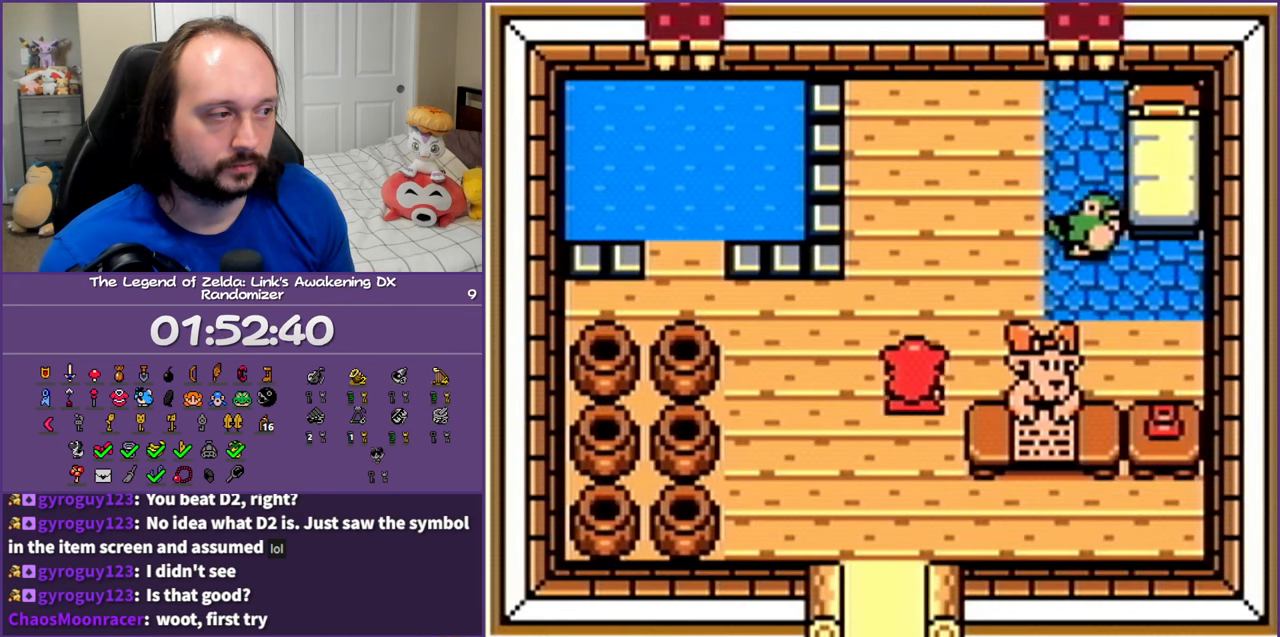
{"buttons": [], "events": [[167, "A", "down"], [233, "DPAD_RIGHT", "up"], [267, "A", "up"], [350, "A", "down"], [433, "A", "up"]]}
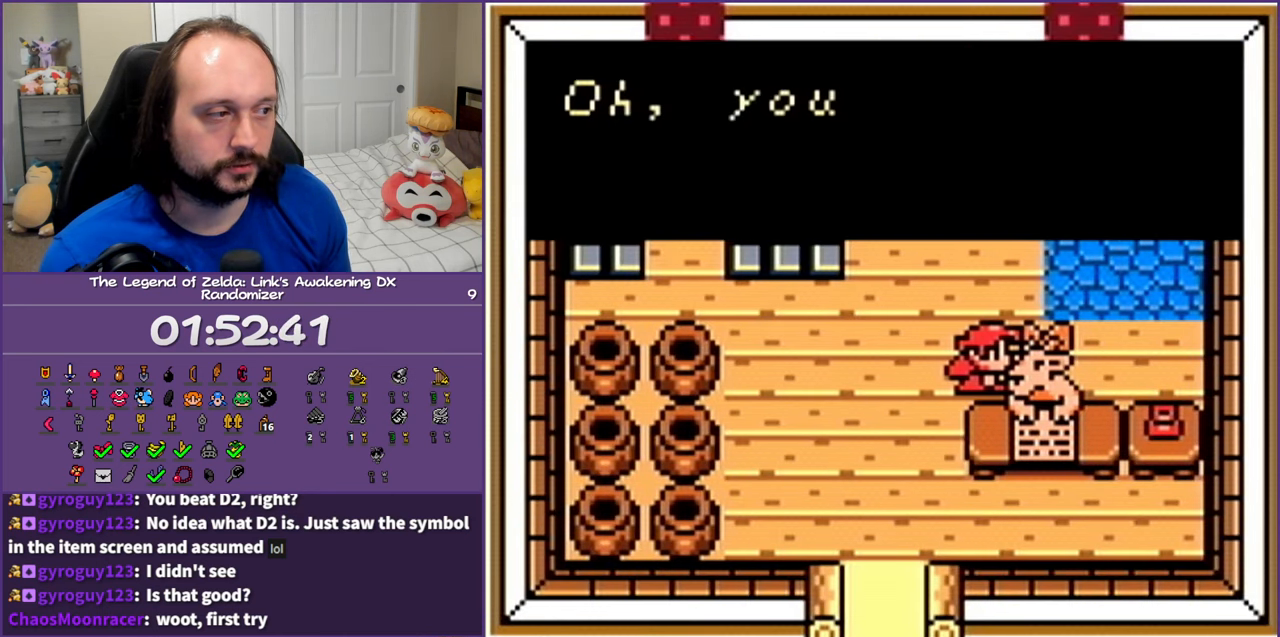
{"buttons": ["A"], "events": [[33, "A", "down"], [100, "A", "up"], [183, "A", "down"], [417, "A", "up"], [483, "A", "down"]]}
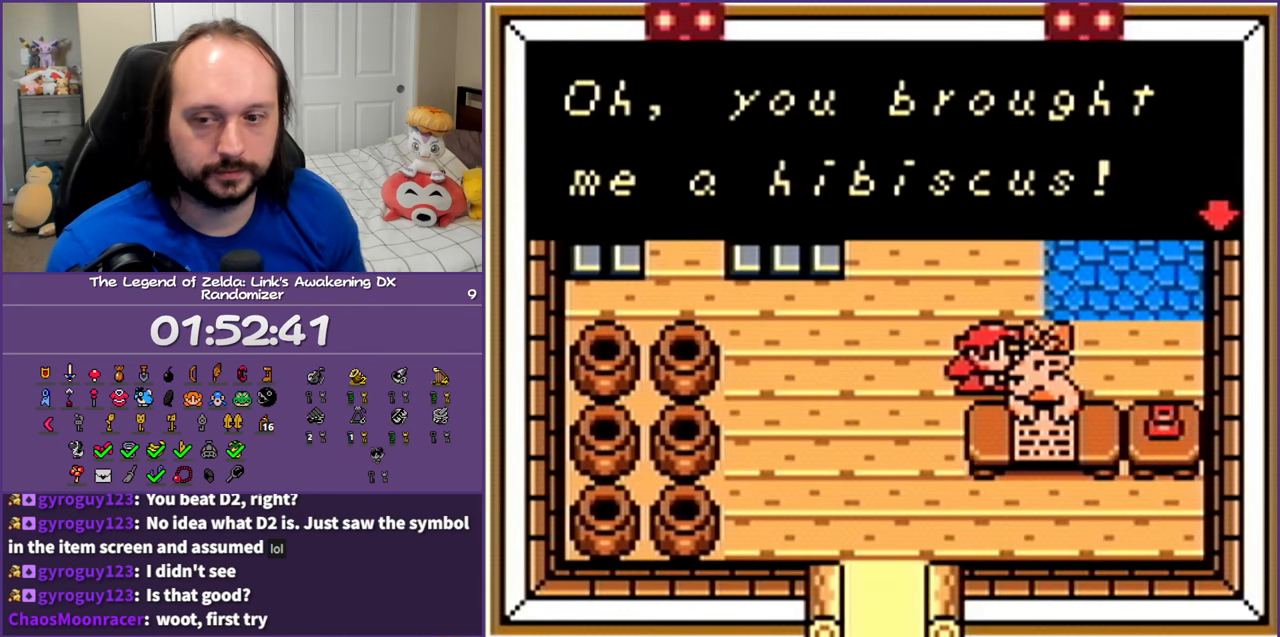
{"buttons": ["A"], "events": [[100, "A", "up"], [183, "A", "down"], [233, "A", "up"], [350, "A", "down"], [383, "A", "up"], [483, "A", "down"]]}
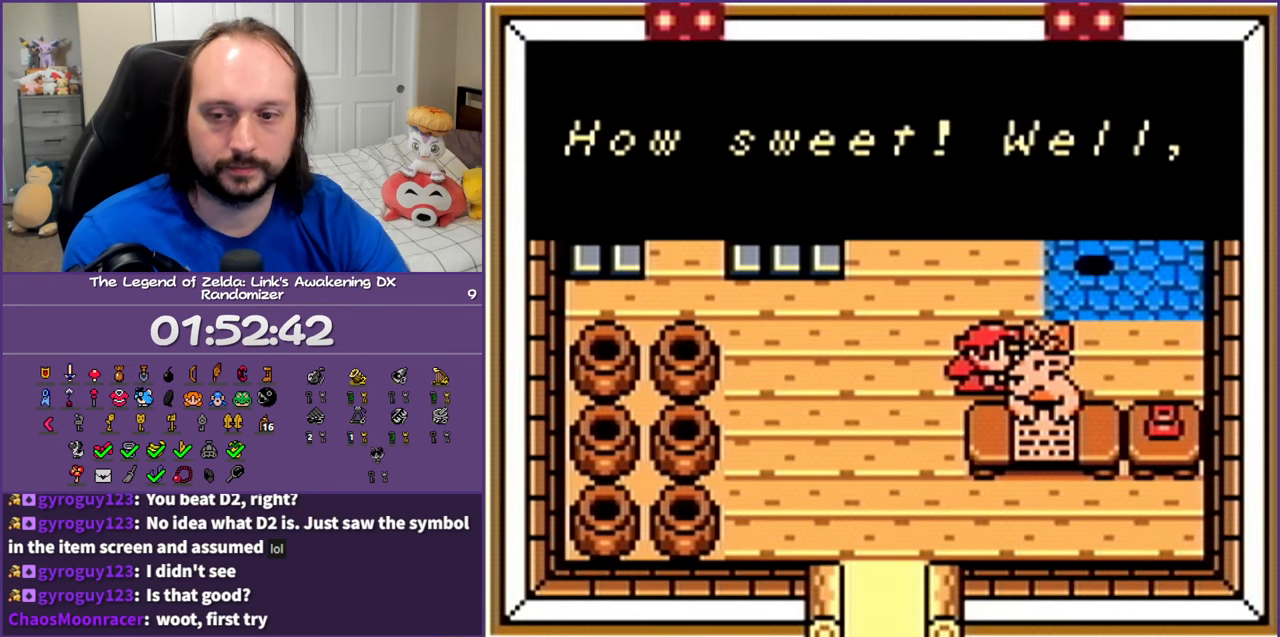
{"buttons": ["A"], "events": [[50, "A", "up"], [117, "A", "down"], [233, "A", "up"], [300, "A", "down"], [350, "A", "up"], [467, "A", "down"]]}
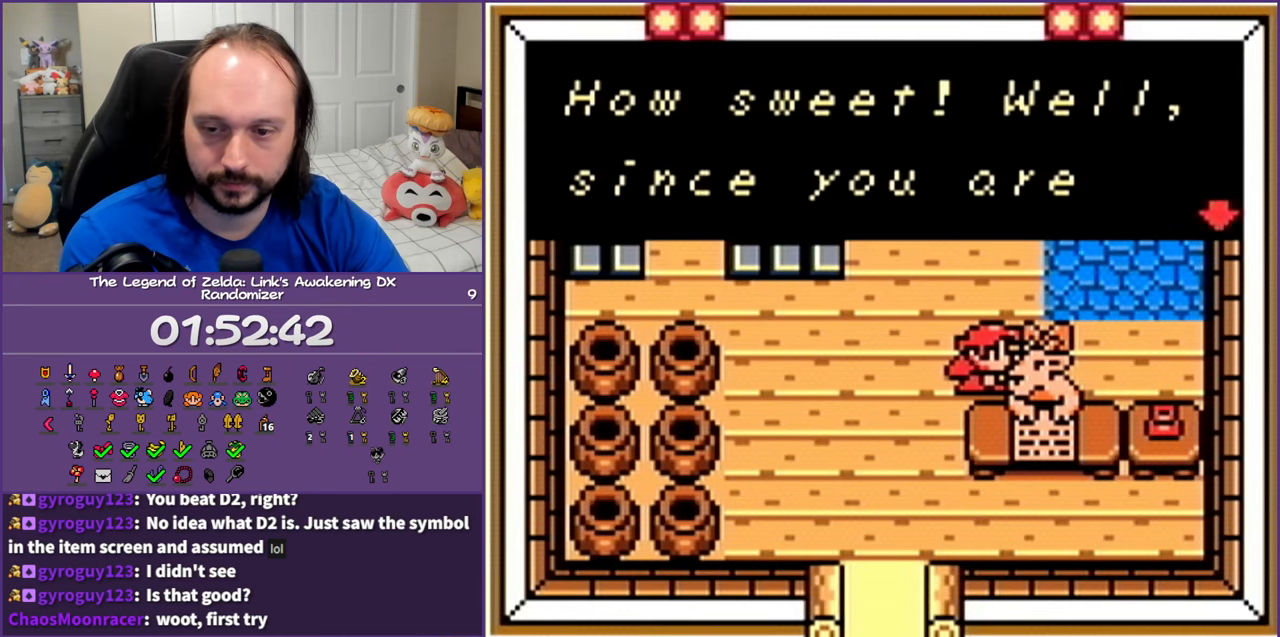
{"buttons": ["A"], "events": [[17, "A", "up"], [117, "A", "down"], [183, "A", "up"], [283, "A", "down"], [350, "A", "up"], [450, "A", "down"]]}
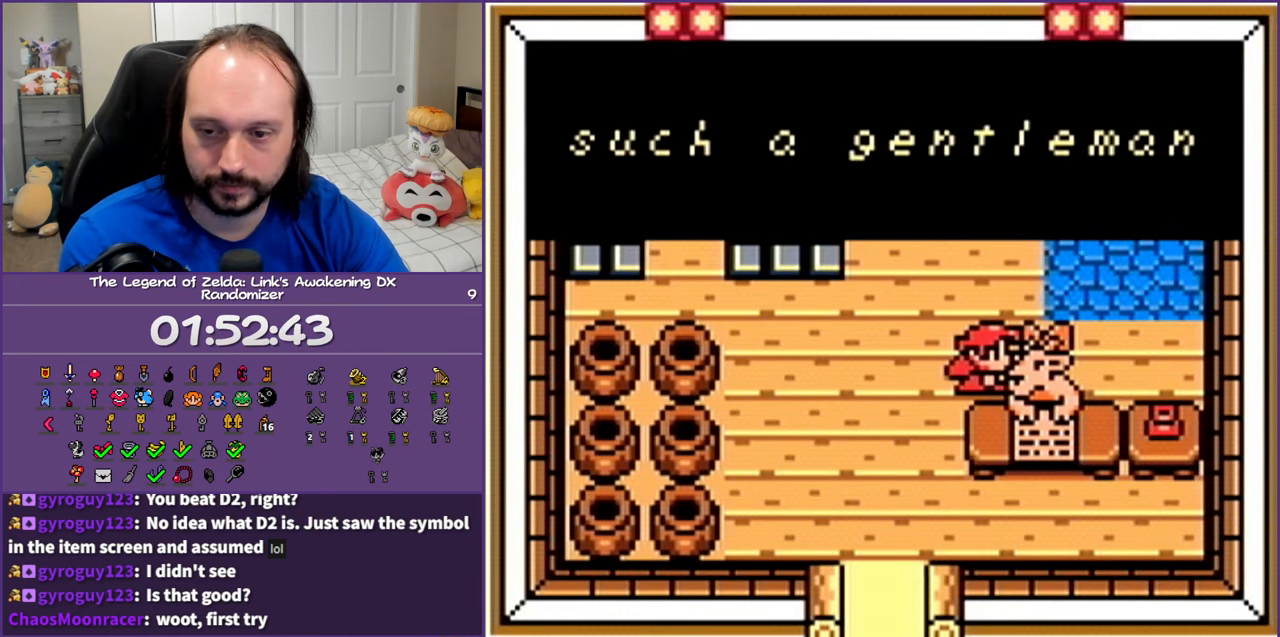
{"buttons": ["A"], "events": [[17, "A", "up"], [117, "A", "down"], [183, "A", "up"], [317, "A", "down"], [367, "A", "up"], [467, "A", "down"]]}
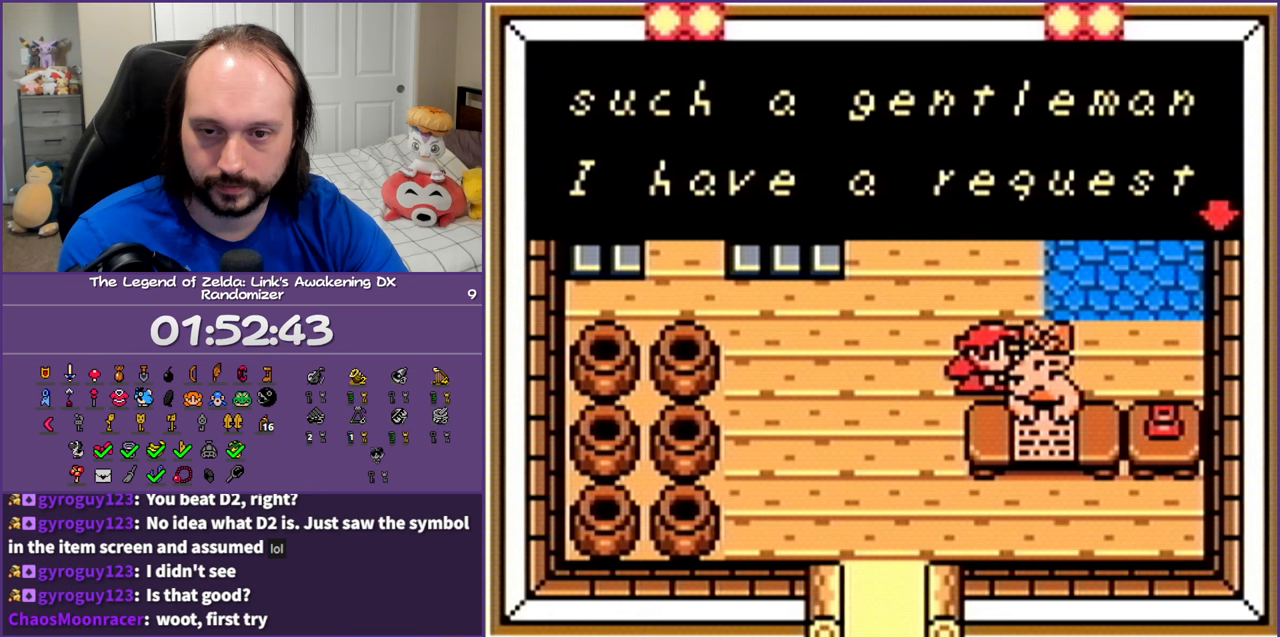
{"buttons": ["A"], "events": [[33, "A", "up"], [133, "A", "down"], [233, "A", "up"], [317, "A", "down"], [383, "A", "up"], [500, "A", "down"]]}
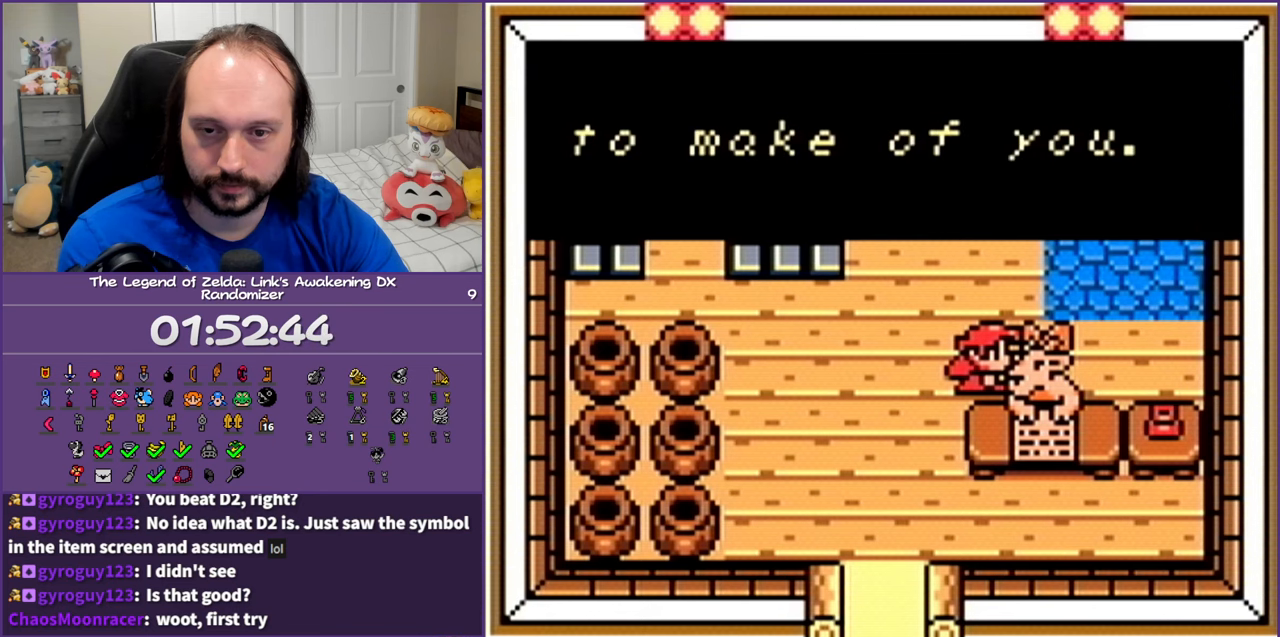
{"buttons": [], "events": [[67, "A", "up"], [183, "A", "down"], [233, "A", "up"], [350, "A", "down"], [433, "A", "up"]]}
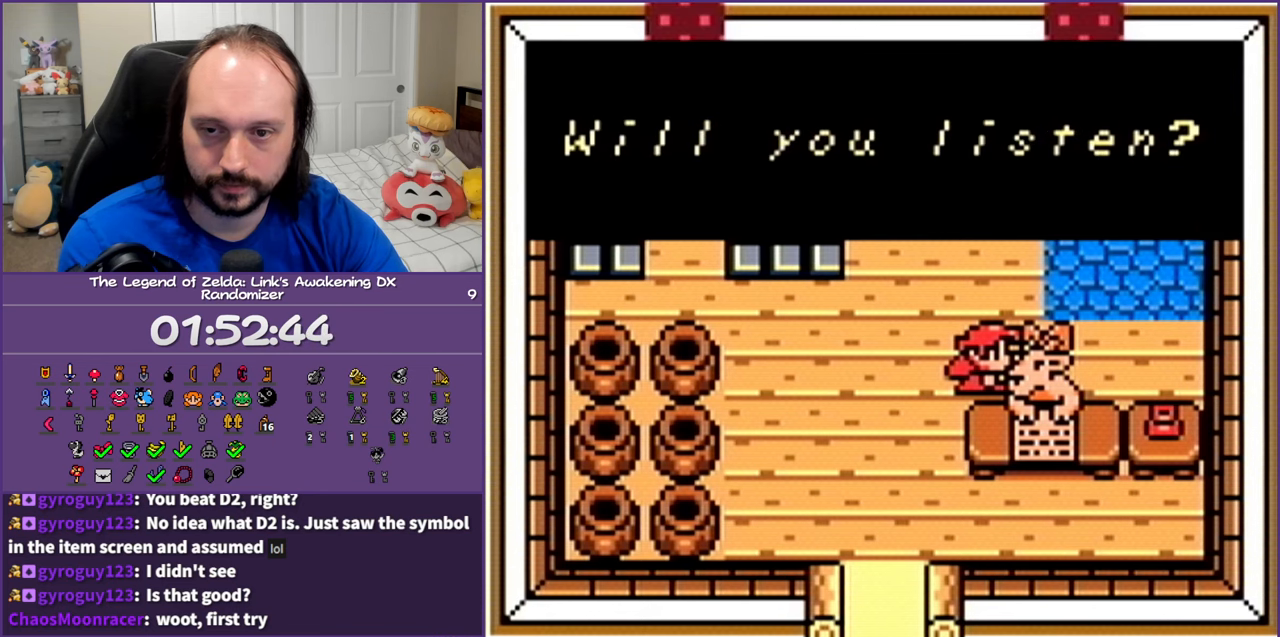
{"buttons": ["A"], "events": [[17, "A", "down"], [50, "A", "up"], [183, "A", "down"], [233, "A", "up"], [317, "A", "down"], [400, "A", "up"], [483, "A", "down"]]}
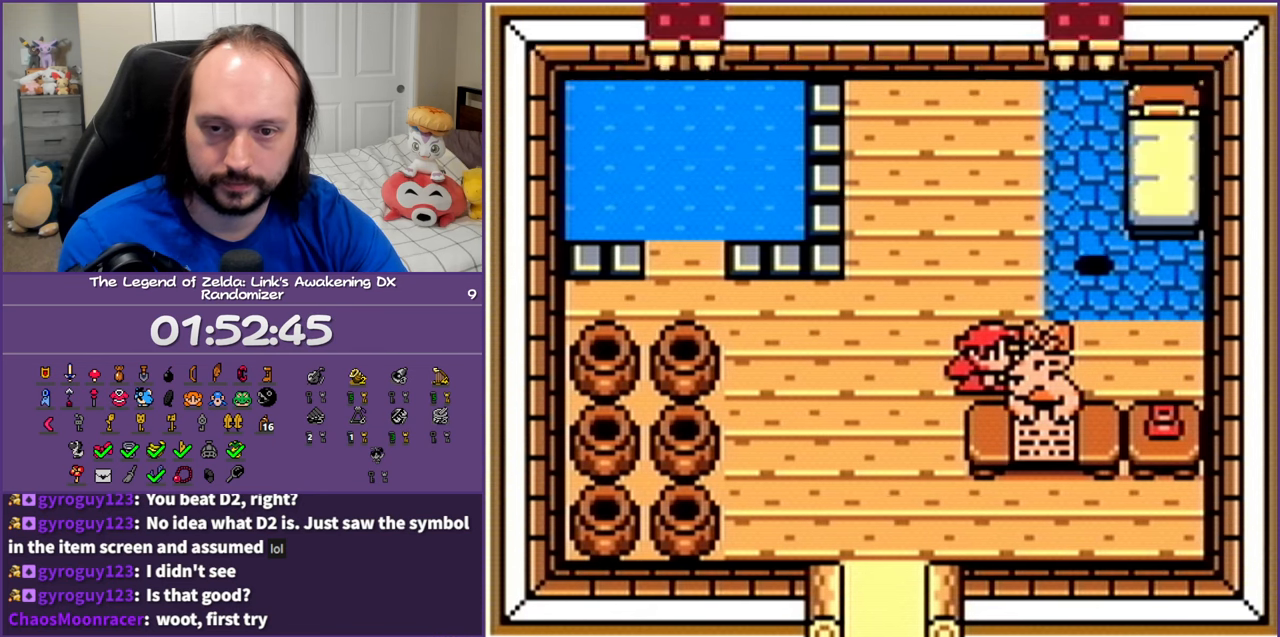
{"buttons": ["A"], "events": [[50, "A", "up"], [133, "A", "down"], [217, "A", "up"], [317, "A", "down"], [400, "A", "up"], [483, "A", "down"]]}
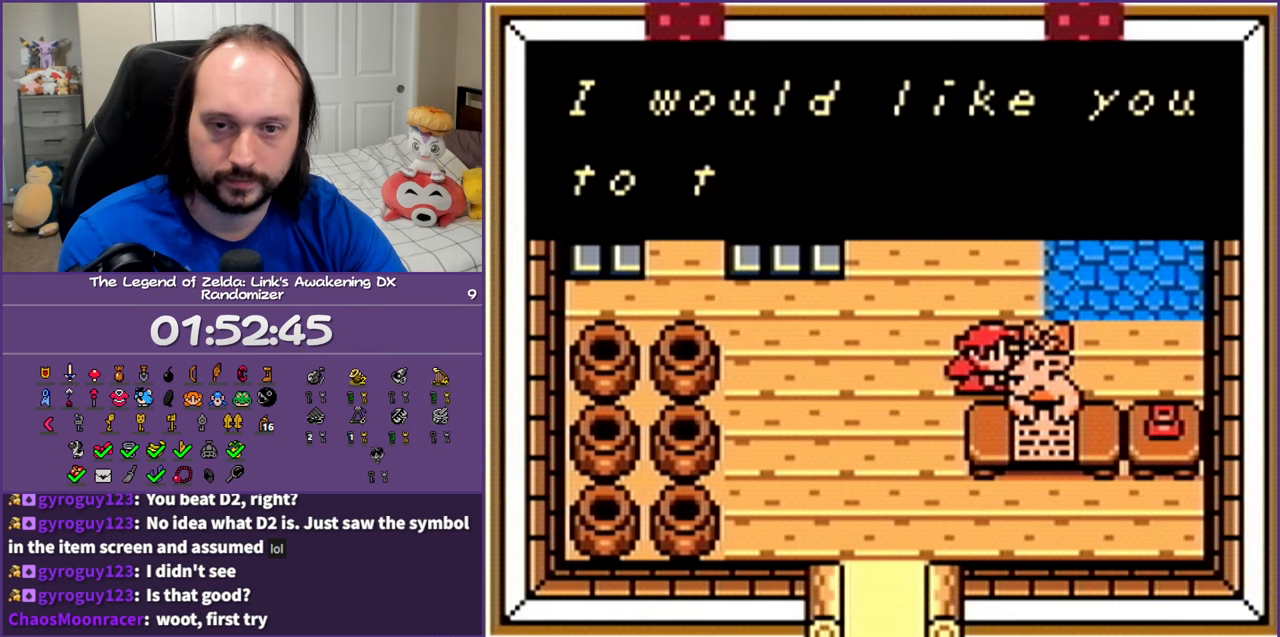
{"buttons": ["A"], "events": [[67, "A", "up"], [150, "A", "down"], [200, "A", "up"], [317, "A", "down"], [383, "A", "up"], [483, "A", "down"]]}
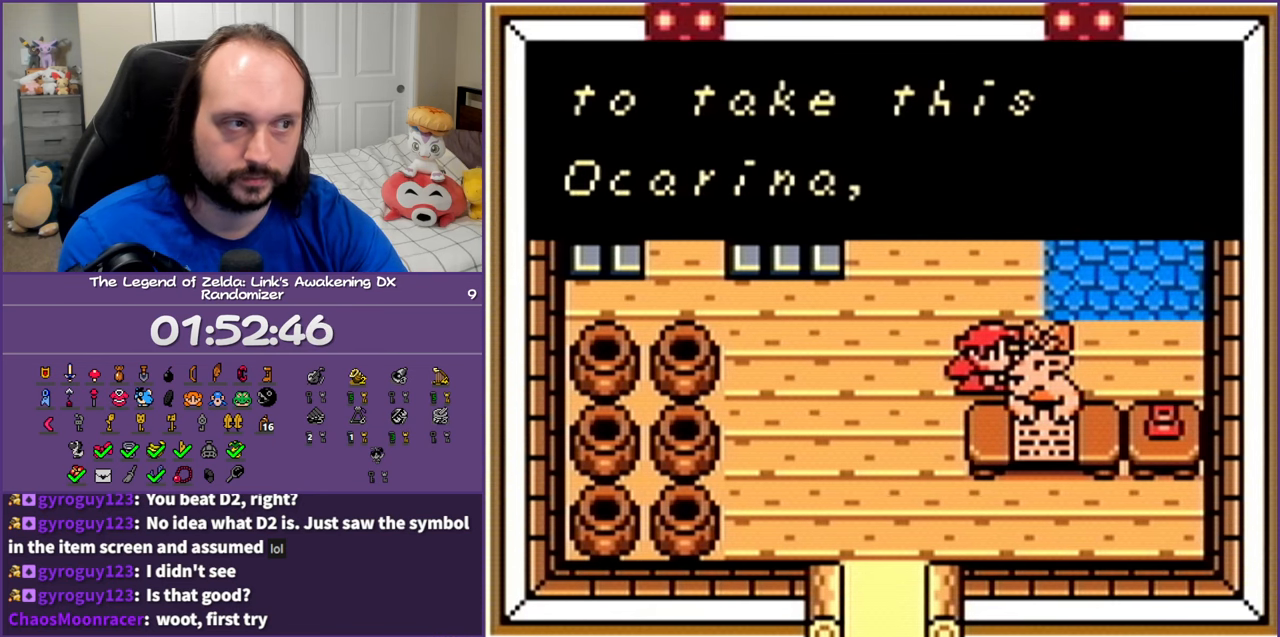
{"buttons": ["A"], "events": [[33, "A", "up"], [133, "A", "down"], [217, "A", "up"], [300, "A", "down"], [400, "A", "up"], [483, "A", "down"]]}
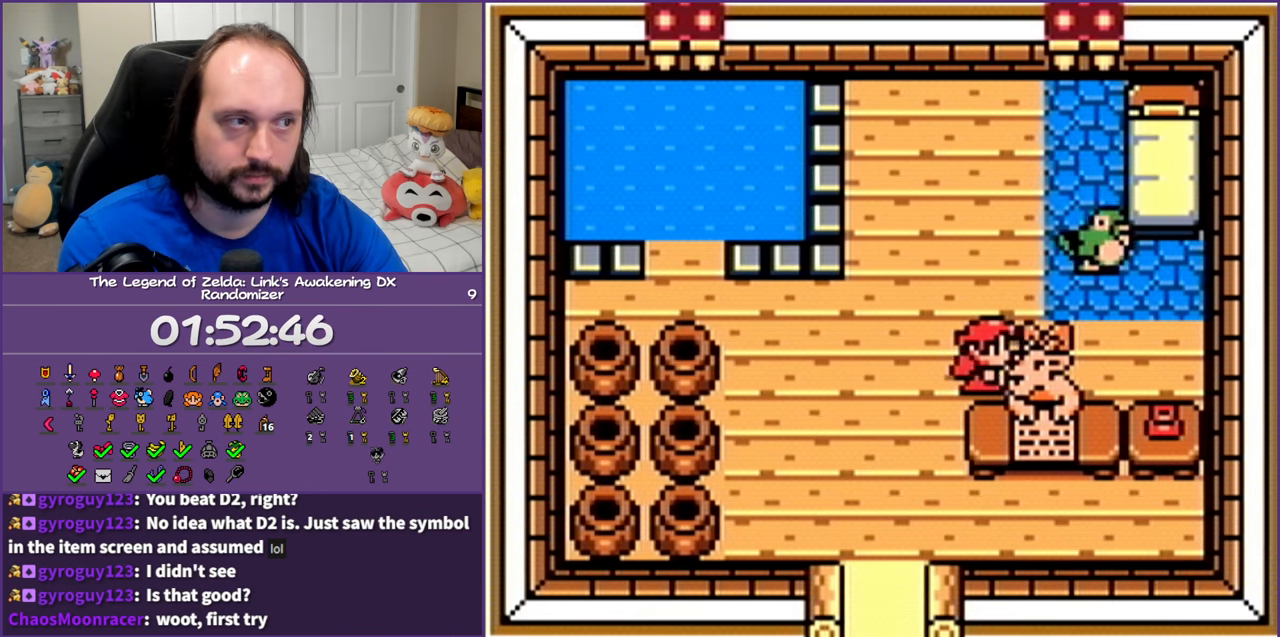
{"buttons": [], "events": [[50, "A", "up"], [167, "A", "down"], [233, "A", "up"]]}
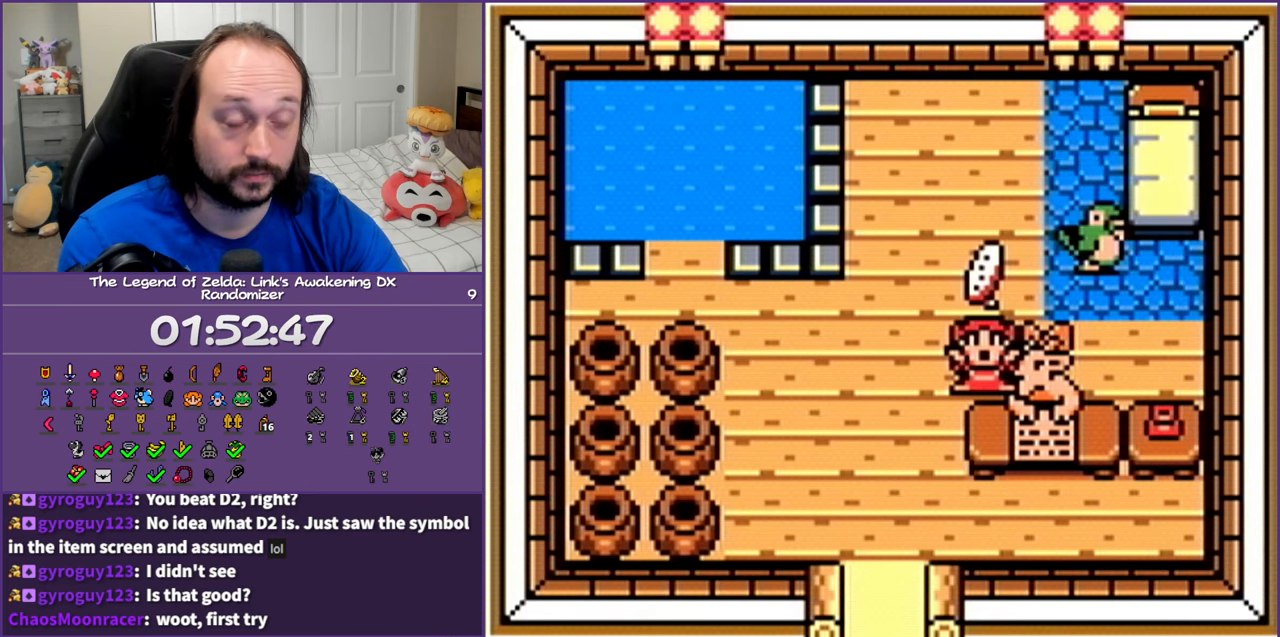
{"buttons": [], "events": []}
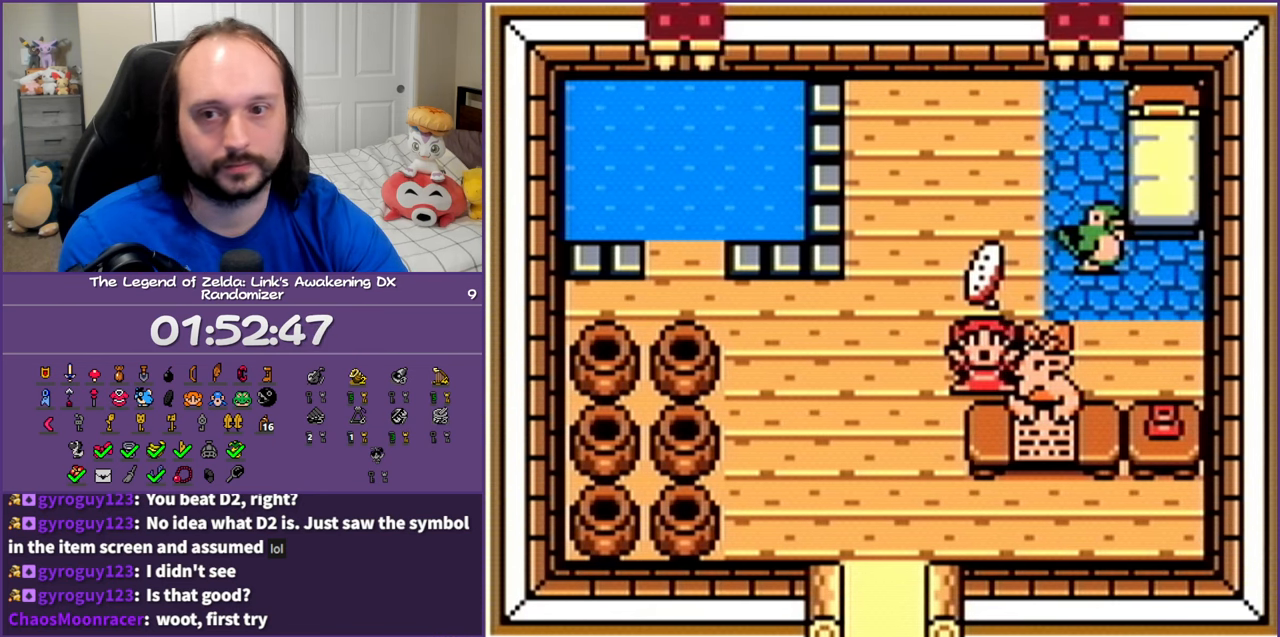
{"buttons": [], "events": []}
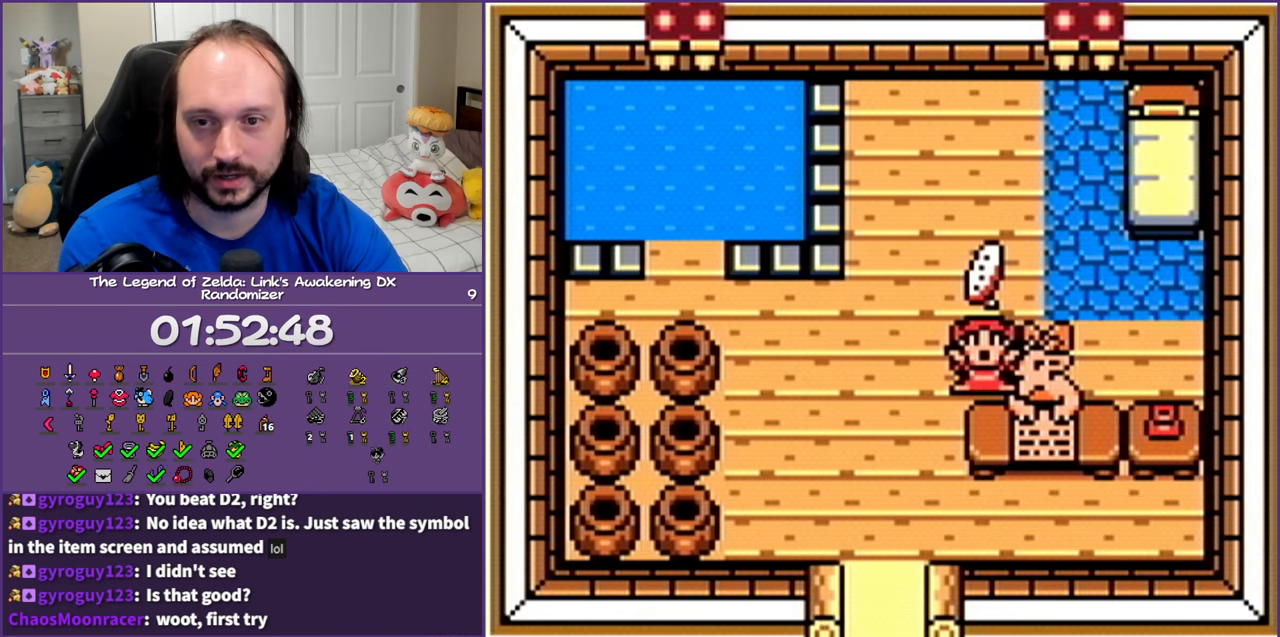
{"buttons": [], "events": []}
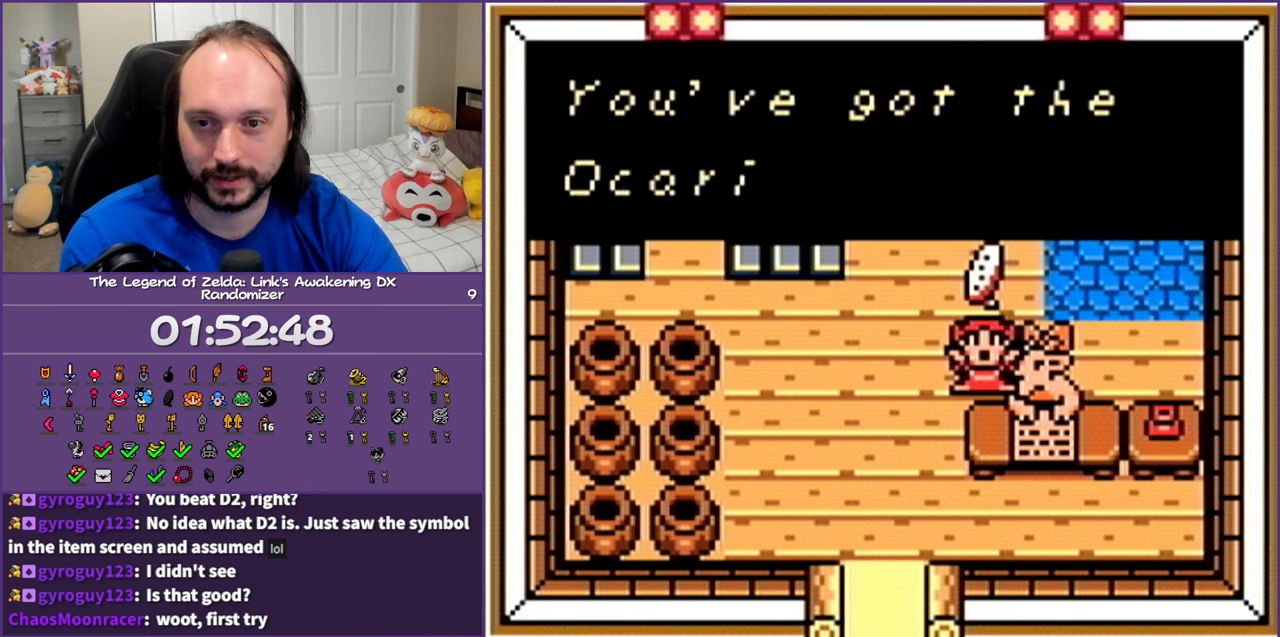
{"buttons": [], "events": []}
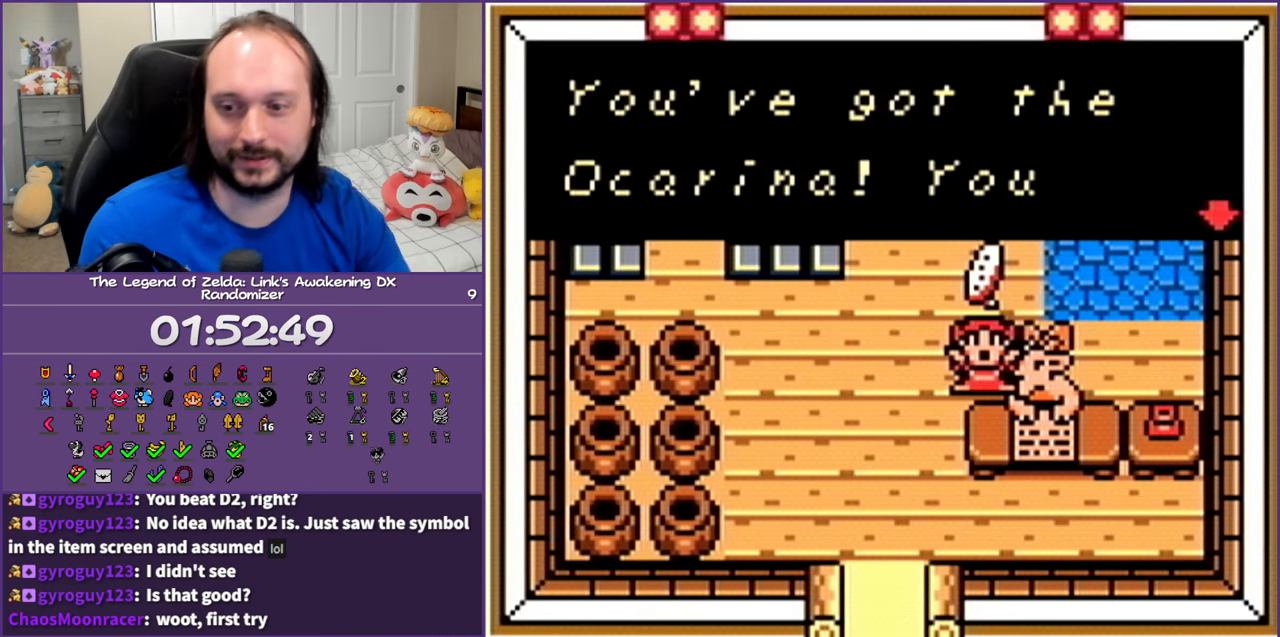
{"buttons": [], "events": []}
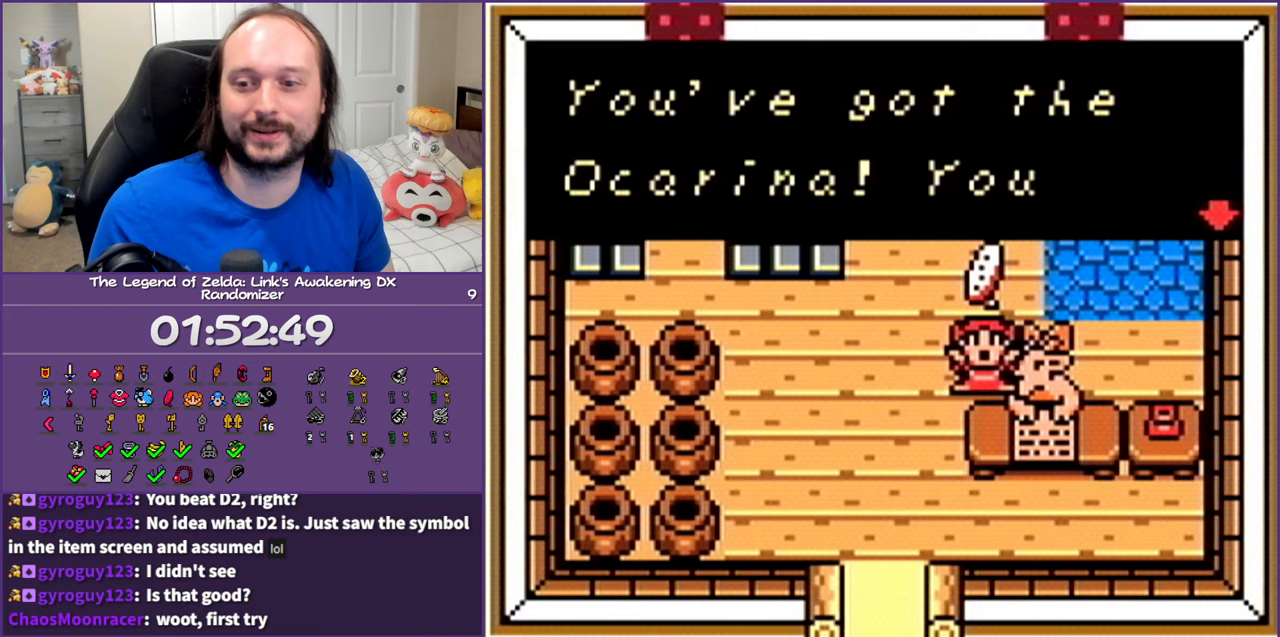
{"buttons": ["B"], "events": [[133, "B", "down"], [333, "B", "up"], [433, "B", "down"]]}
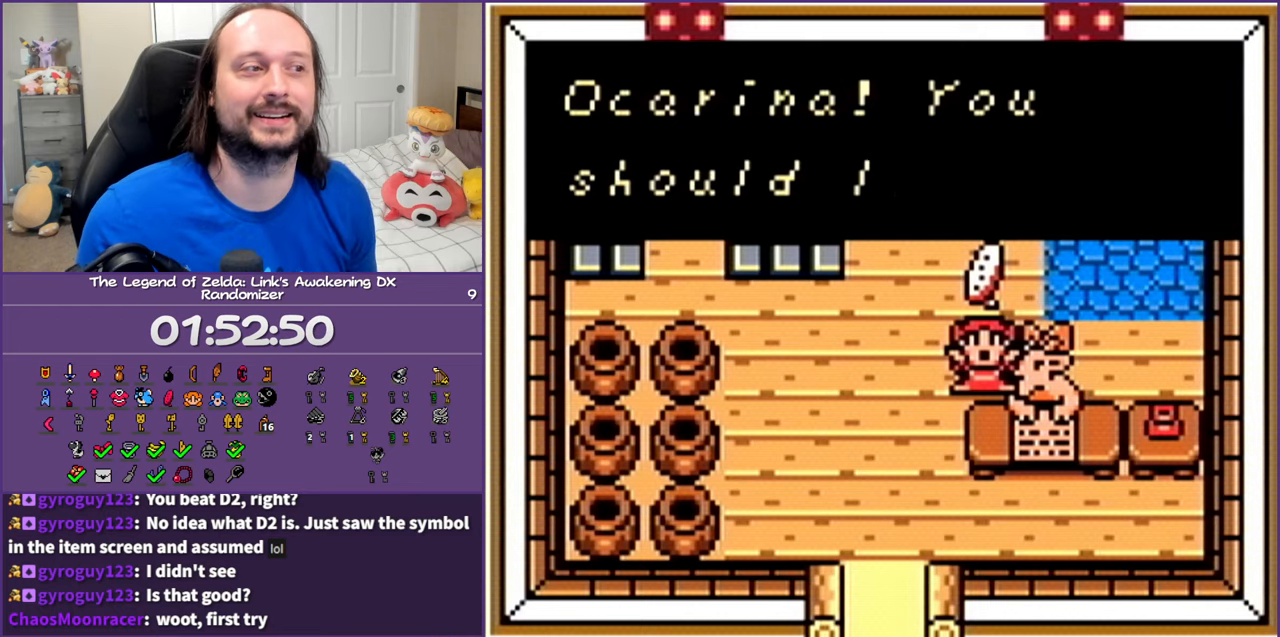
{"buttons": ["DPAD_DOWN", "DPAD_LEFT"], "events": [[67, "B", "up"], [150, "B", "down"], [267, "B", "up"], [300, "DPAD_DOWN", "down"], [300, "DPAD_LEFT", "down"], [350, "B", "down"], [483, "B", "up"]]}
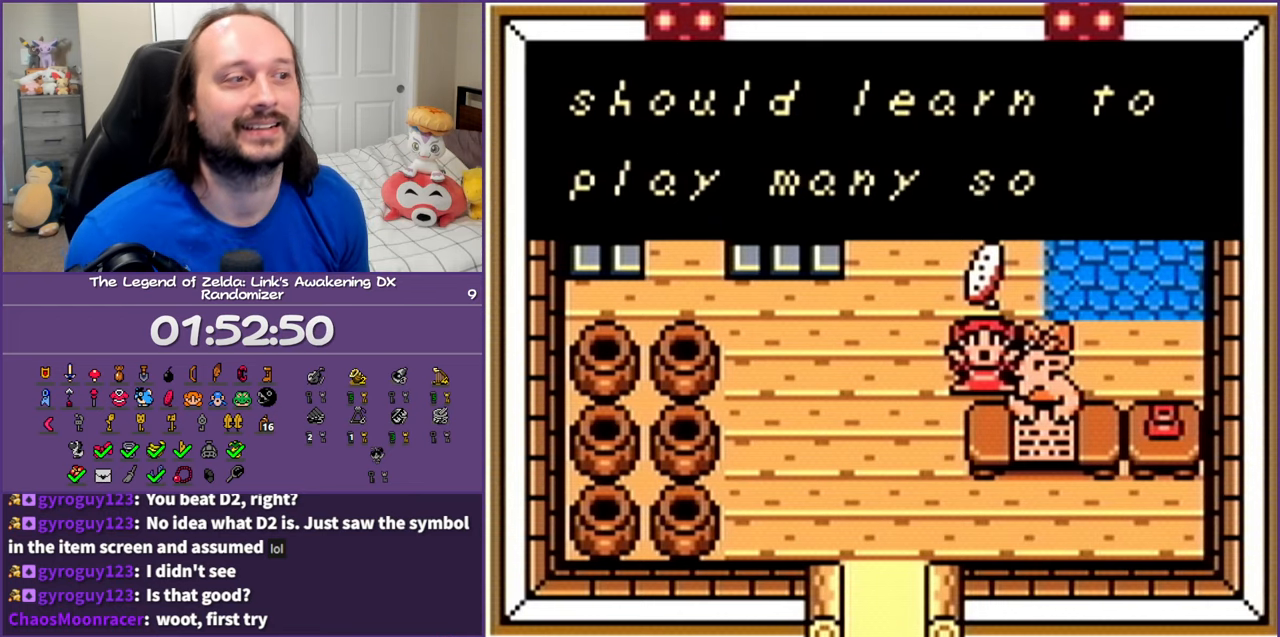
{"buttons": ["DPAD_DOWN", "DPAD_LEFT"], "events": [[33, "B", "down"], [150, "B", "up"], [233, "B", "down"], [333, "B", "up"]]}
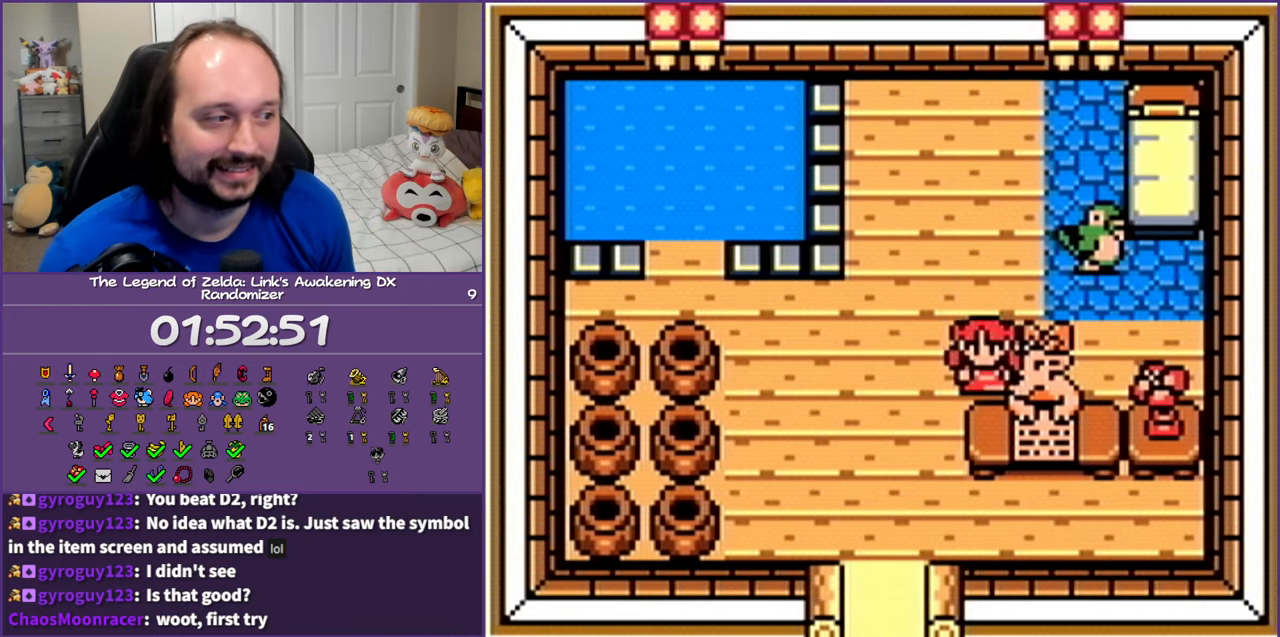
{"buttons": ["DPAD_DOWN"], "events": [[250, "DPAD_LEFT", "up"]]}
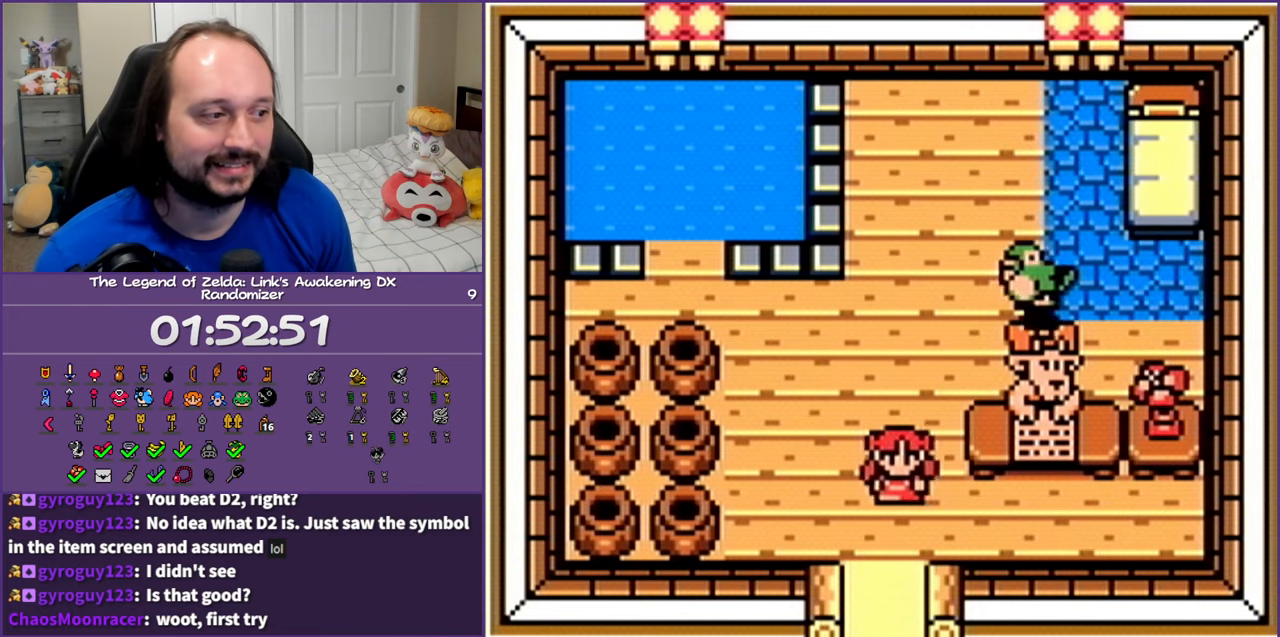
{"buttons": ["DPAD_DOWN"], "events": []}
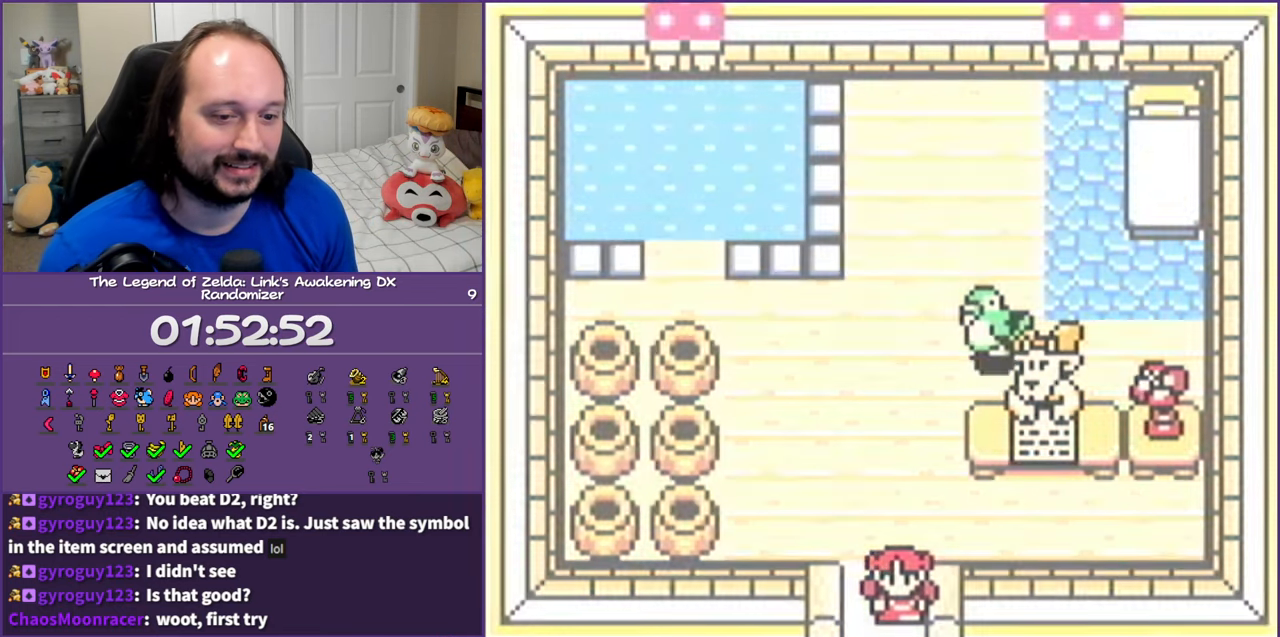
{"buttons": ["DPAD_DOWN"], "events": []}